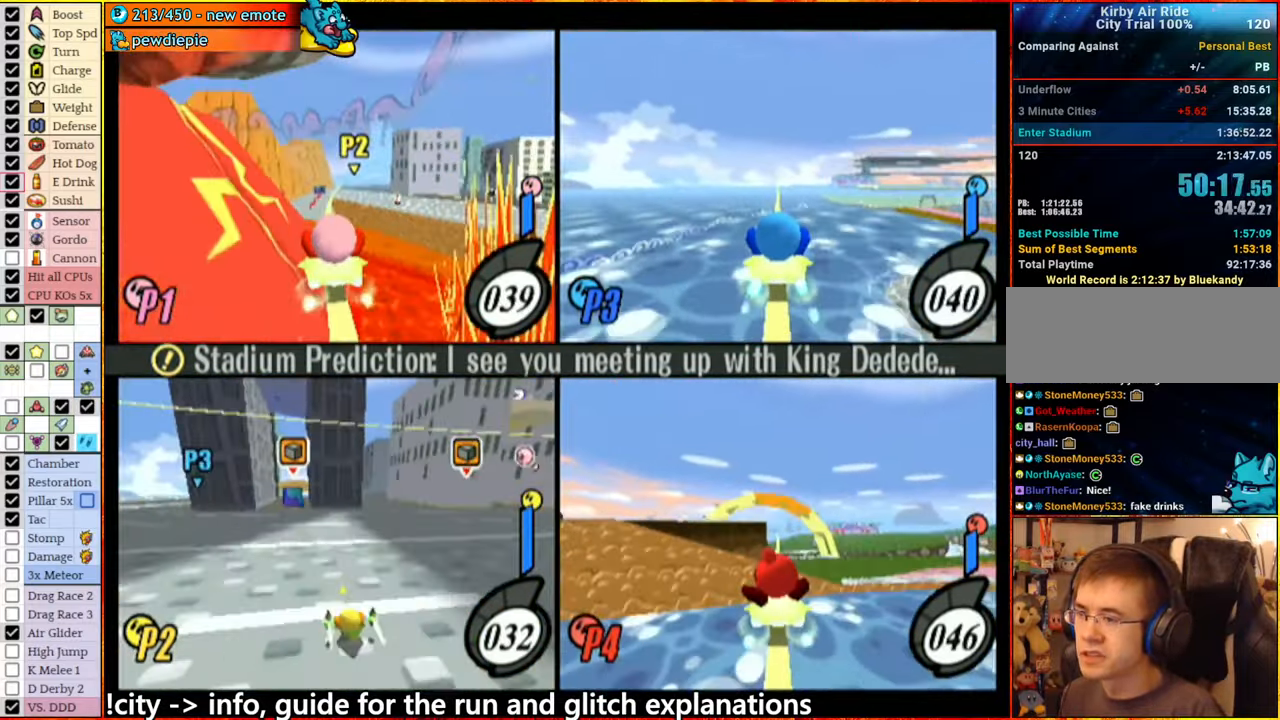
Gameplay with a controller (Nintendo layout); each line is a JSON object with the inputs held at the frame after it (dt_ms = milliseconds from this image to that frame). "events" lists button and stick changes between this image and that frame as [ms after this image, input, new state], when the widget could be followed in between. Not read: L3 R3.
{"dt_ms": 500, "buttons": [], "left_stick": "left", "right_stick": "center", "events": [[283, "left_stick", "right"], [367, "left_stick", "left"], [383, "A", "down"], [450, "A", "up"]]}
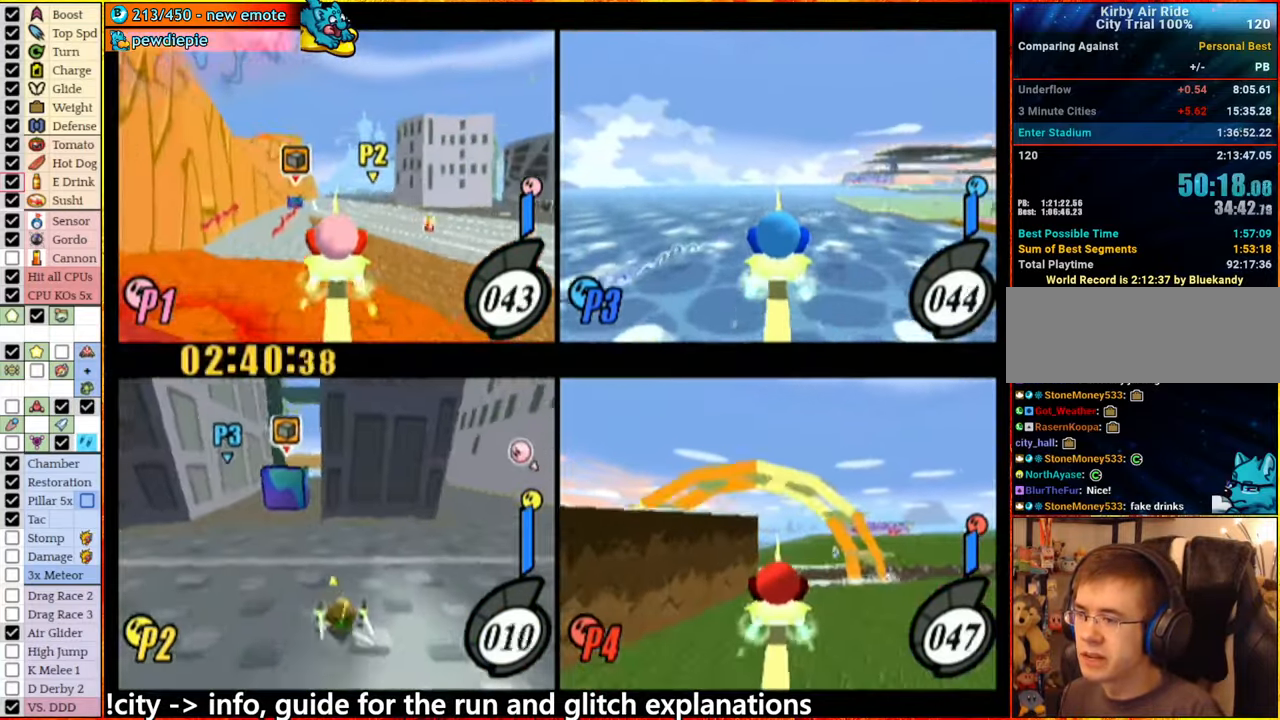
{"dt_ms": 500, "buttons": ["A"], "left_stick": "up", "right_stick": "center"}
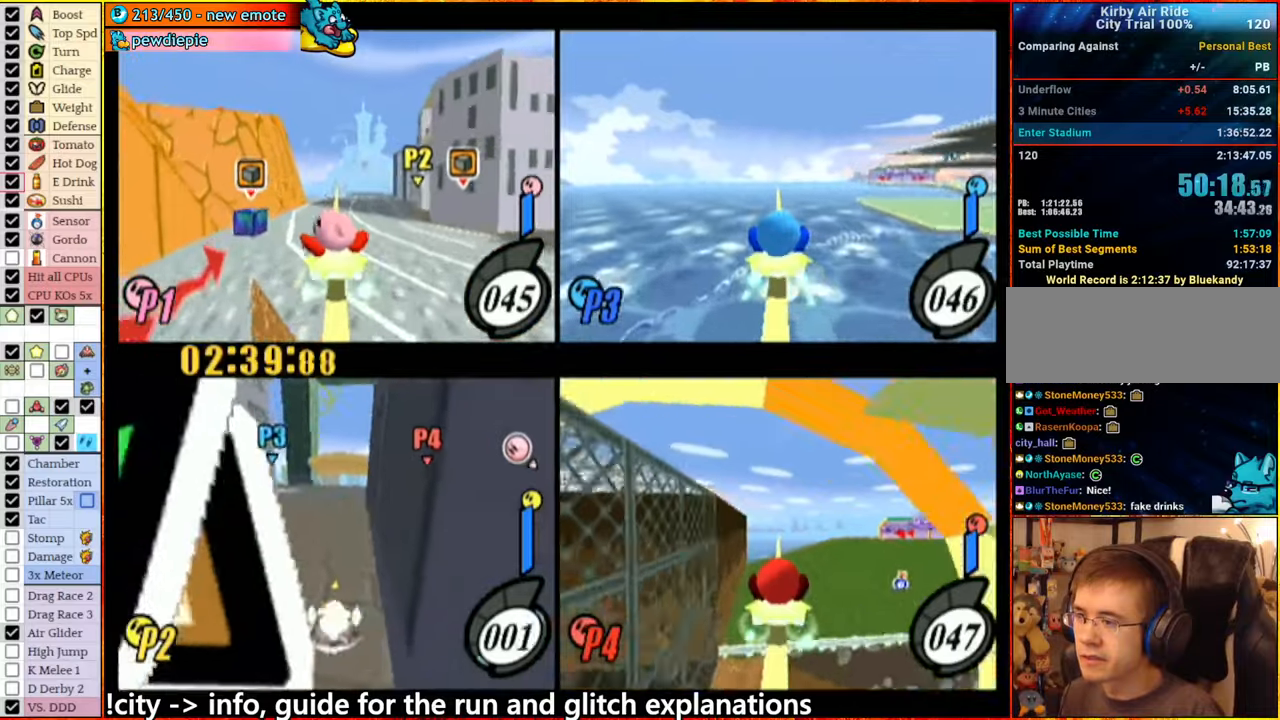
{"dt_ms": 500, "buttons": ["A"], "left_stick": "left", "right_stick": "center", "events": [[67, "A", "up"], [67, "left_stick", "center"], [134, "A", "down"], [150, "left_stick", "left"]]}
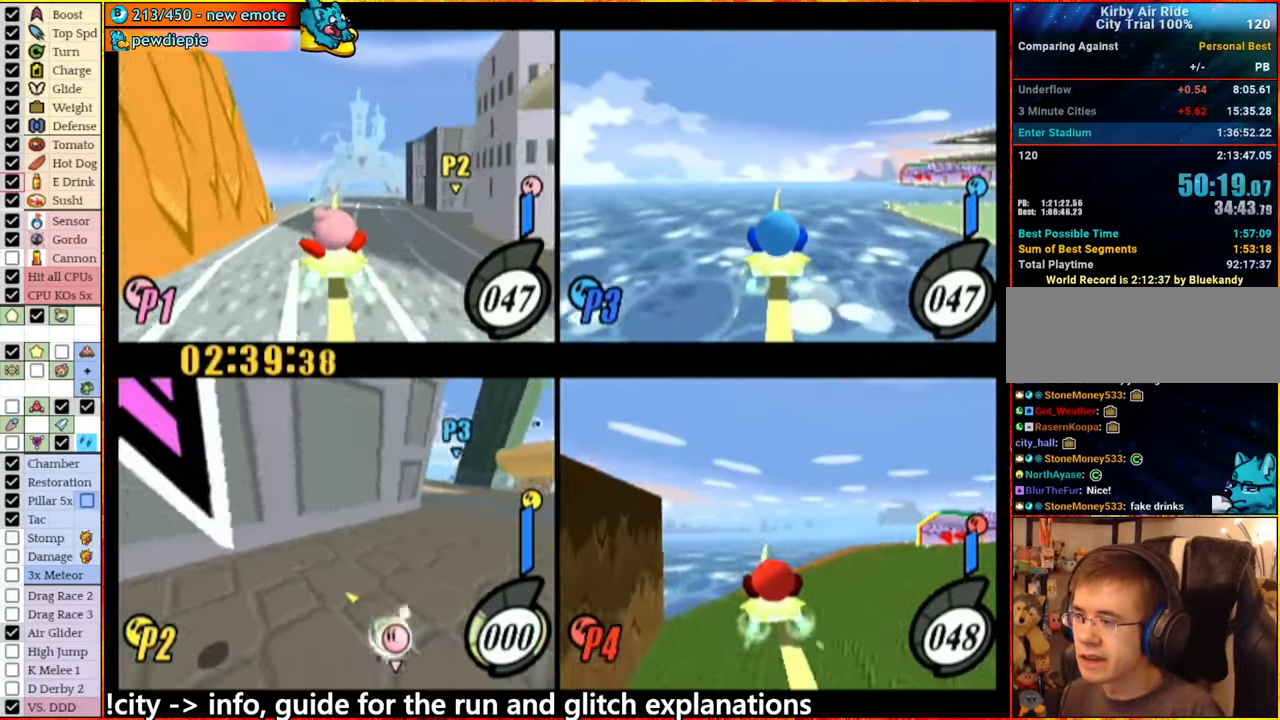
{"dt_ms": 500, "buttons": ["A"], "left_stick": "left", "right_stick": "center", "events": [[150, "A", "up"], [234, "left_stick", "center"], [284, "A", "down"], [350, "left_stick", "left"]]}
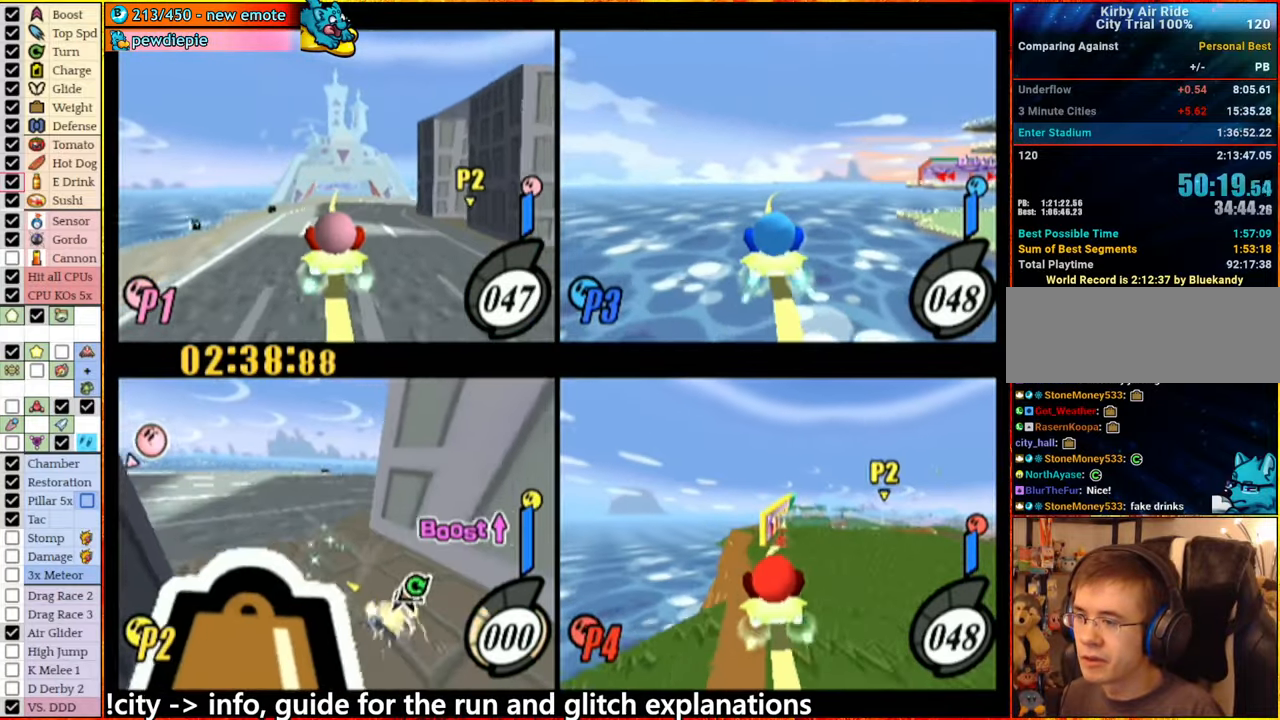
{"dt_ms": 500, "buttons": [], "left_stick": "right", "right_stick": "center"}
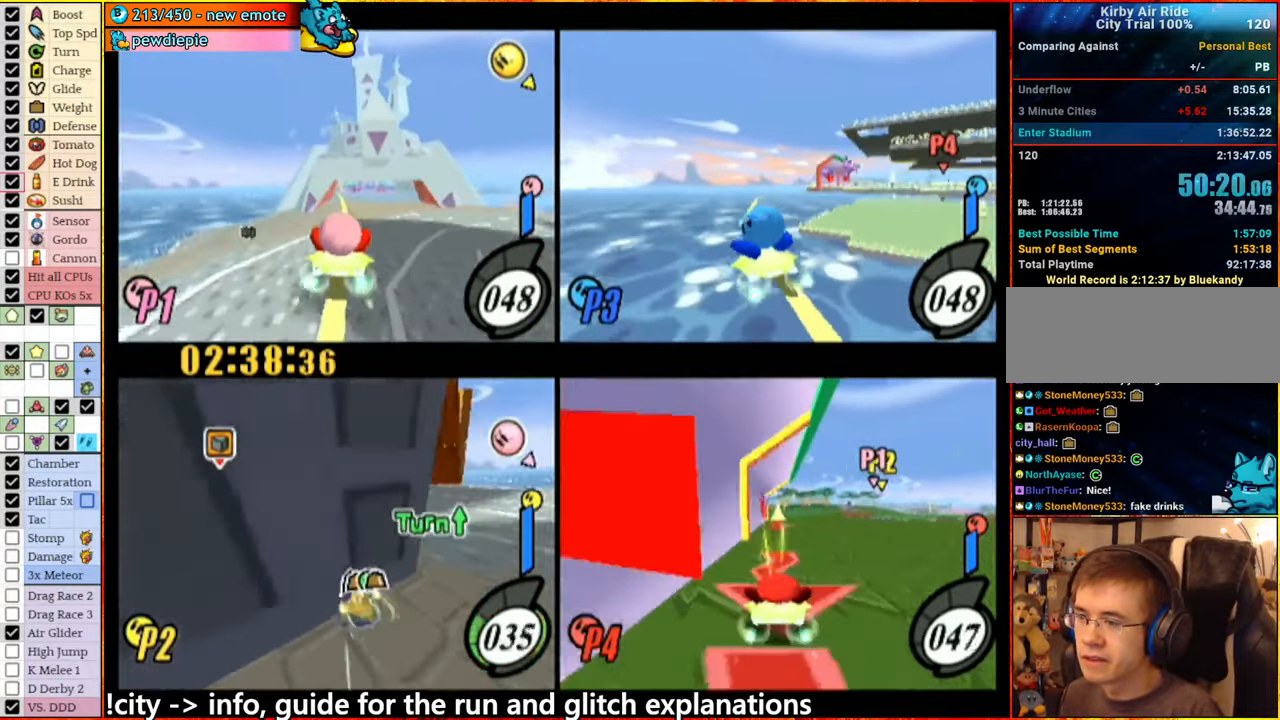
{"dt_ms": 500, "buttons": [], "left_stick": "center", "right_stick": "center", "events": [[167, "left_stick", "center"], [234, "A", "down"], [234, "left_stick", "left"], [417, "A", "up"], [500, "left_stick", "center"]]}
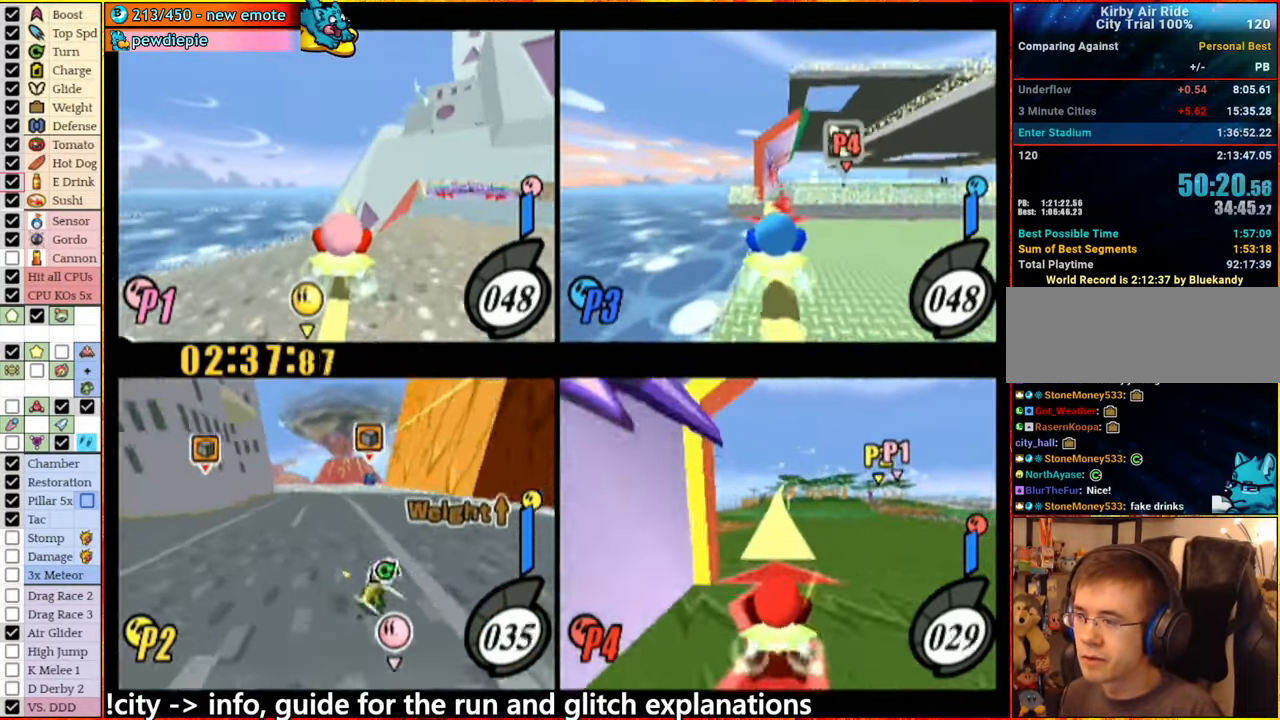
{"dt_ms": 500, "buttons": [], "left_stick": "right", "right_stick": "center", "events": [[334, "A", "down"], [367, "left_stick", "right"], [484, "A", "up"]]}
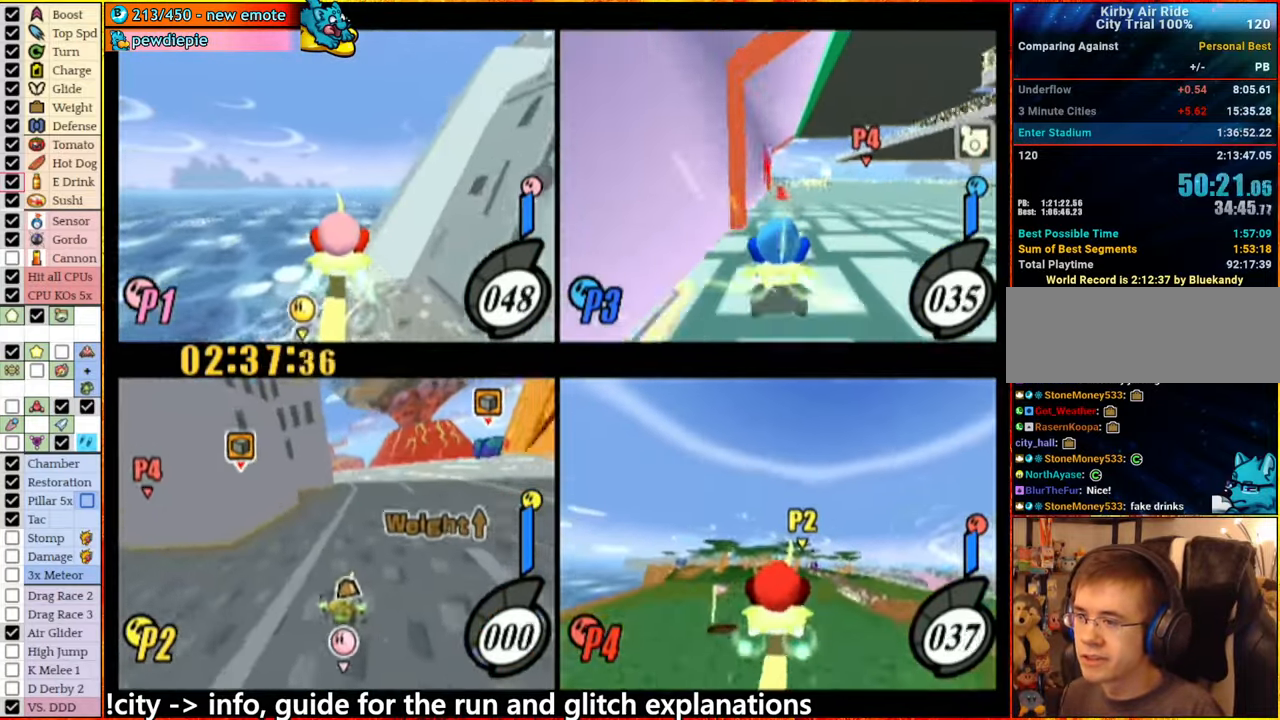
{"dt_ms": 500, "buttons": ["A"], "left_stick": "right", "right_stick": "center", "events": [[150, "left_stick", "center"], [484, "A", "down"], [484, "left_stick", "right"]]}
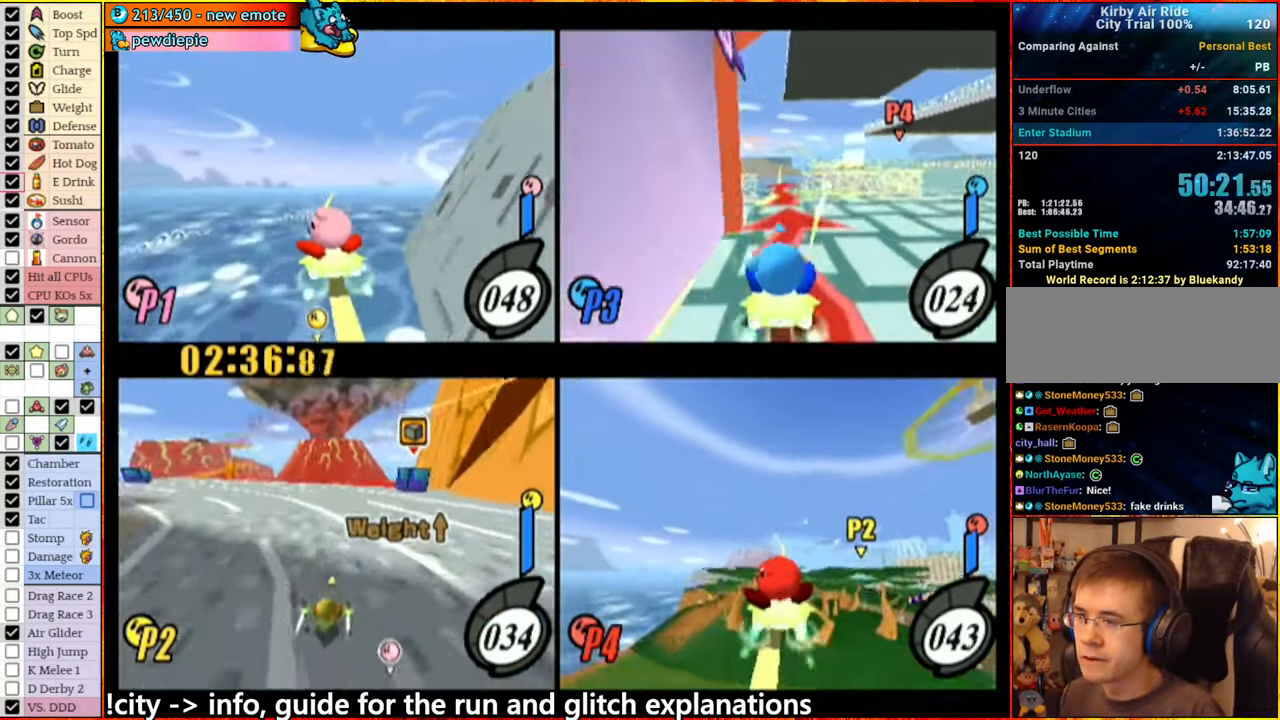
{"dt_ms": 500, "buttons": ["A"], "left_stick": "left", "right_stick": "center", "events": [[84, "A", "up"], [134, "left_stick", "center"], [434, "left_stick", "left"], [450, "A", "down"]]}
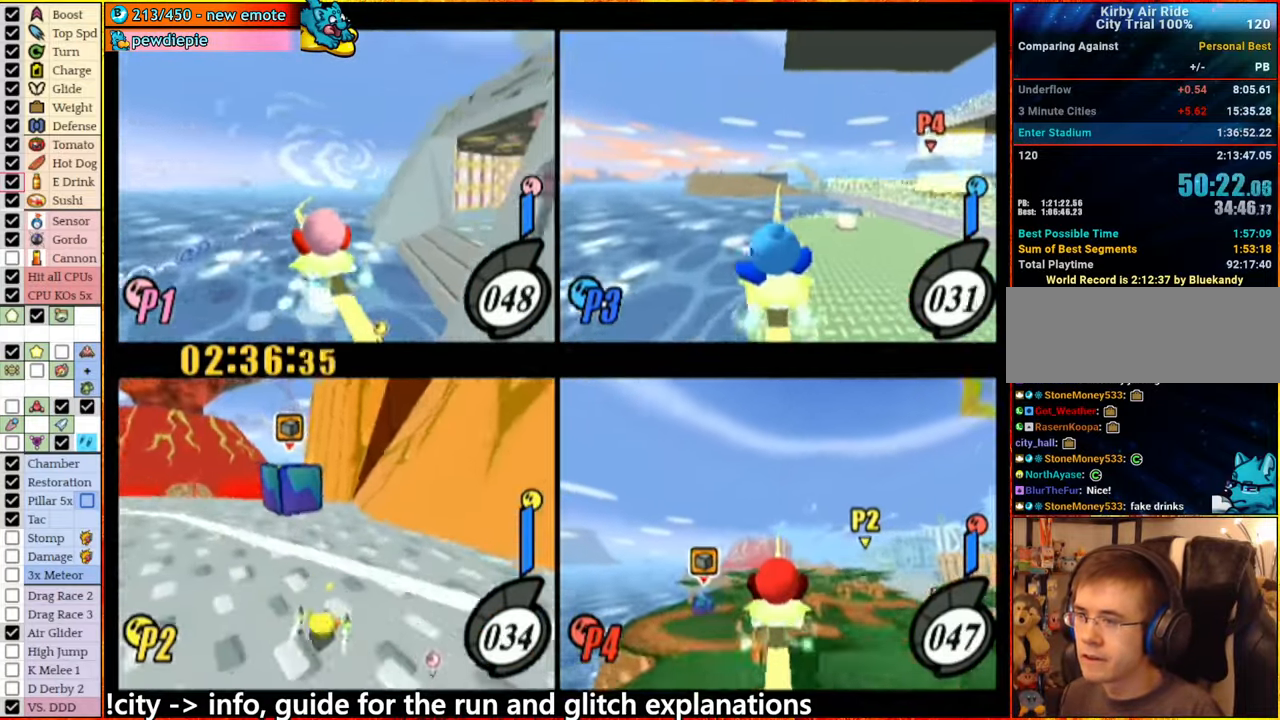
{"dt_ms": 500, "buttons": ["A"], "left_stick": "right", "right_stick": "center", "events": [[84, "A", "up"], [150, "left_stick", "center"], [317, "left_stick", "right"], [334, "A", "down"]]}
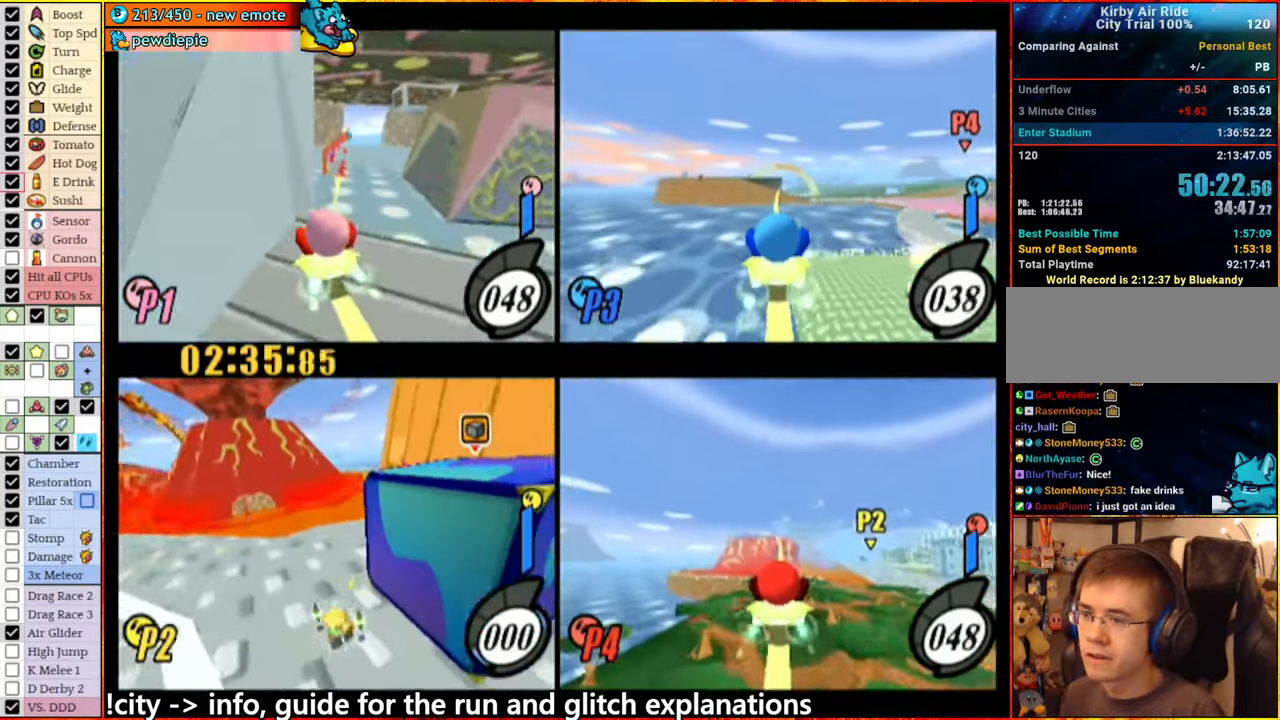
{"dt_ms": 500, "buttons": ["A"], "left_stick": "right", "right_stick": "center", "events": [[100, "A", "up"], [167, "A", "down"]]}
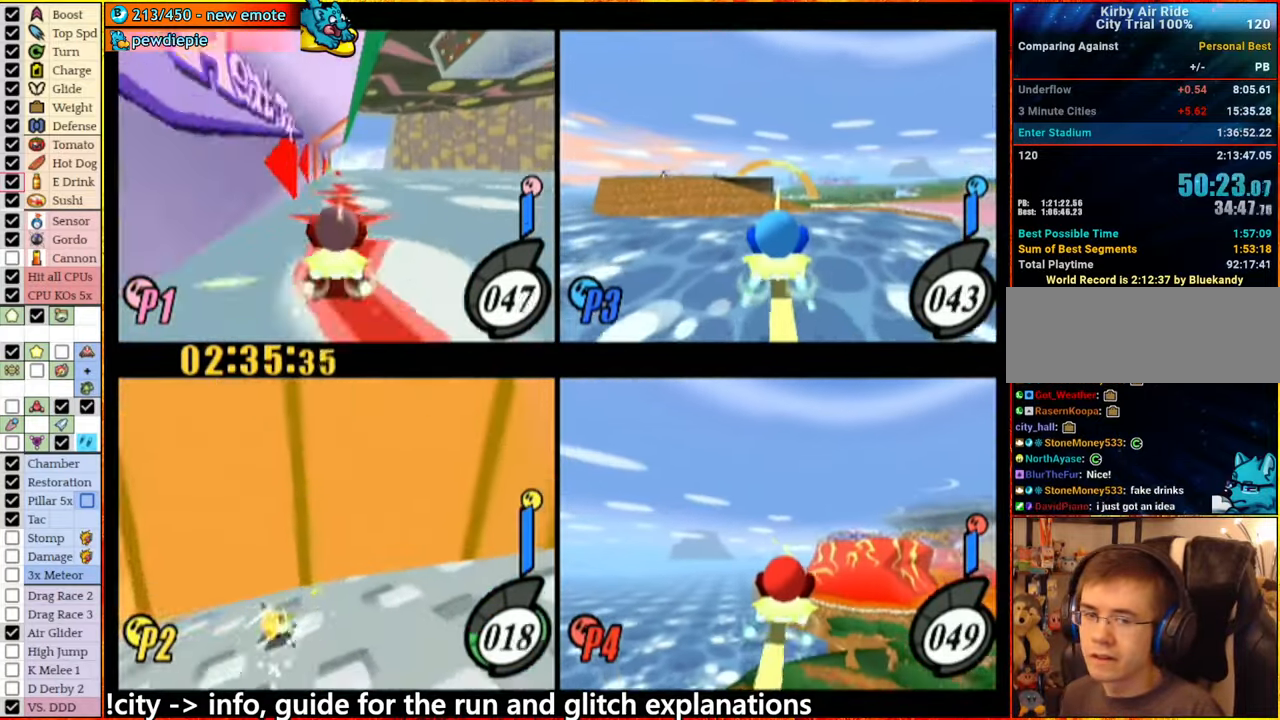
{"dt_ms": 500, "buttons": [], "left_stick": "center", "right_stick": "center", "events": [[50, "left_stick", "center"], [184, "left_stick", "right"], [367, "left_stick", "center"], [483, "A", "up"]]}
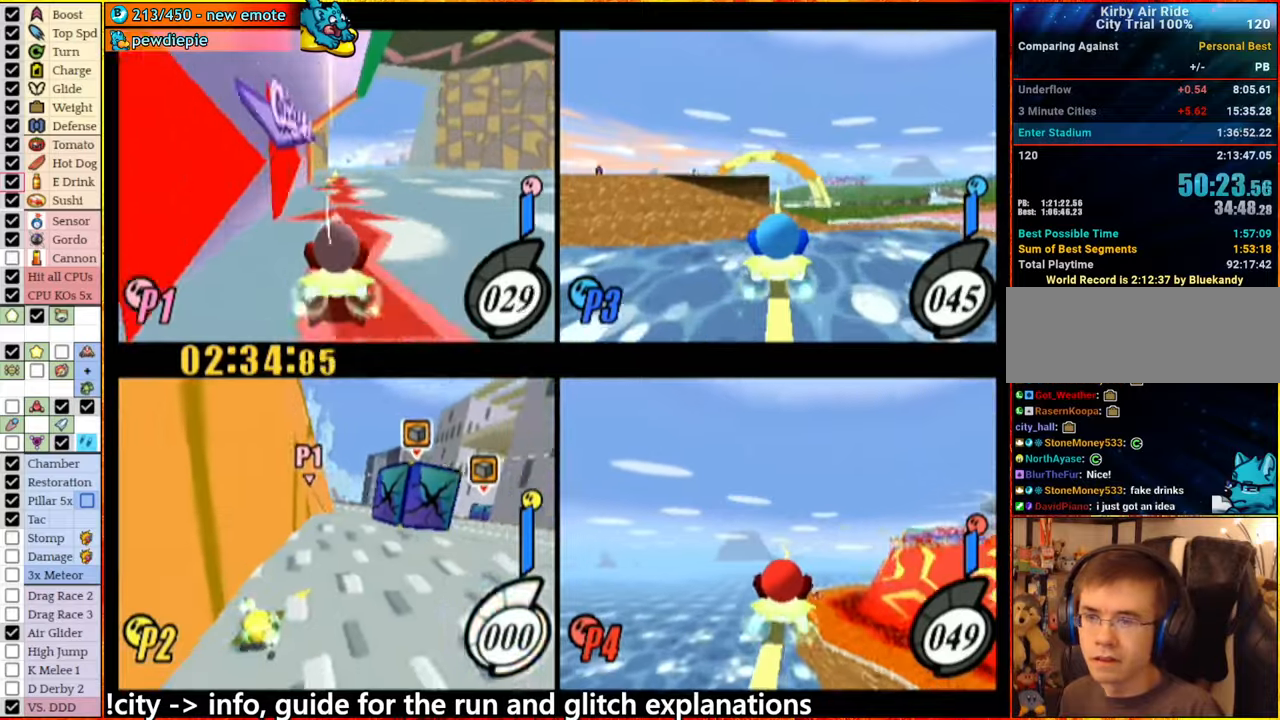
{"dt_ms": 500, "buttons": ["A"], "left_stick": "center", "right_stick": "center", "events": [[33, "A", "down"], [300, "A", "up"], [350, "left_stick", "left"], [483, "left_stick", "center"], [500, "A", "down"]]}
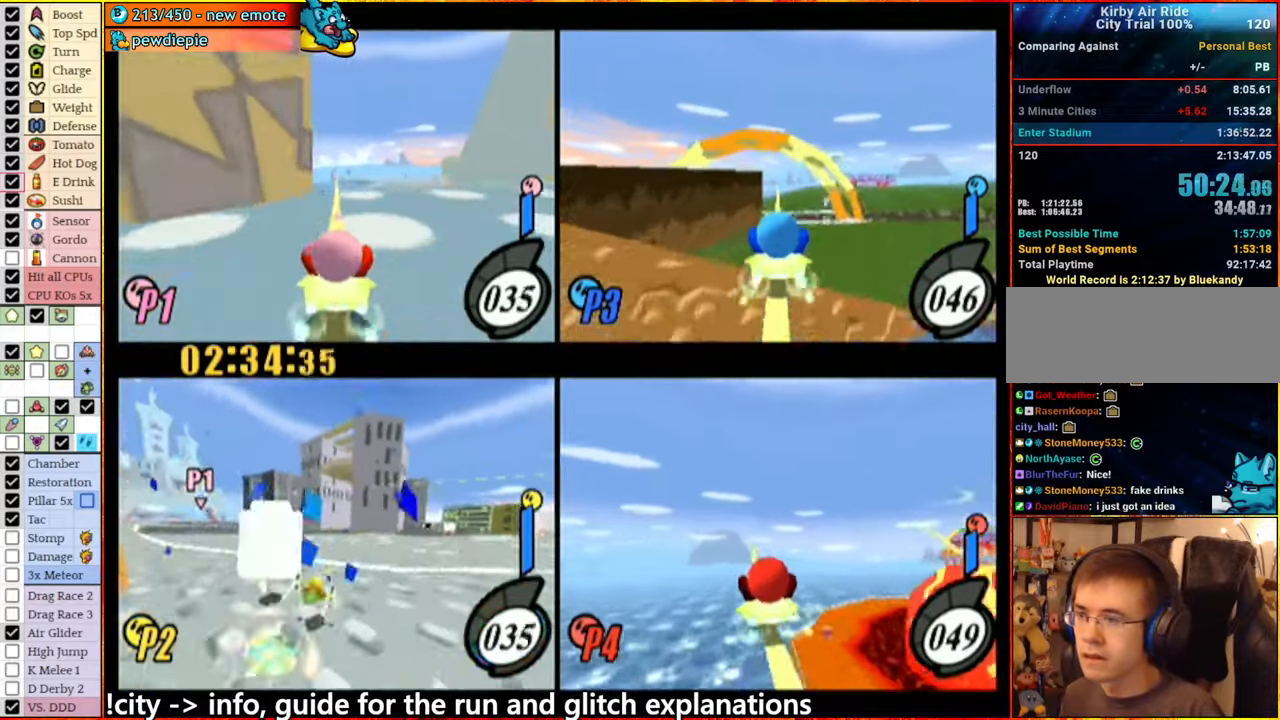
{"dt_ms": 500, "buttons": ["A"], "left_stick": "up-right", "right_stick": "center", "events": [[183, "left_stick", "left"], [400, "left_stick", "right"], [450, "left_stick", "up-right"]]}
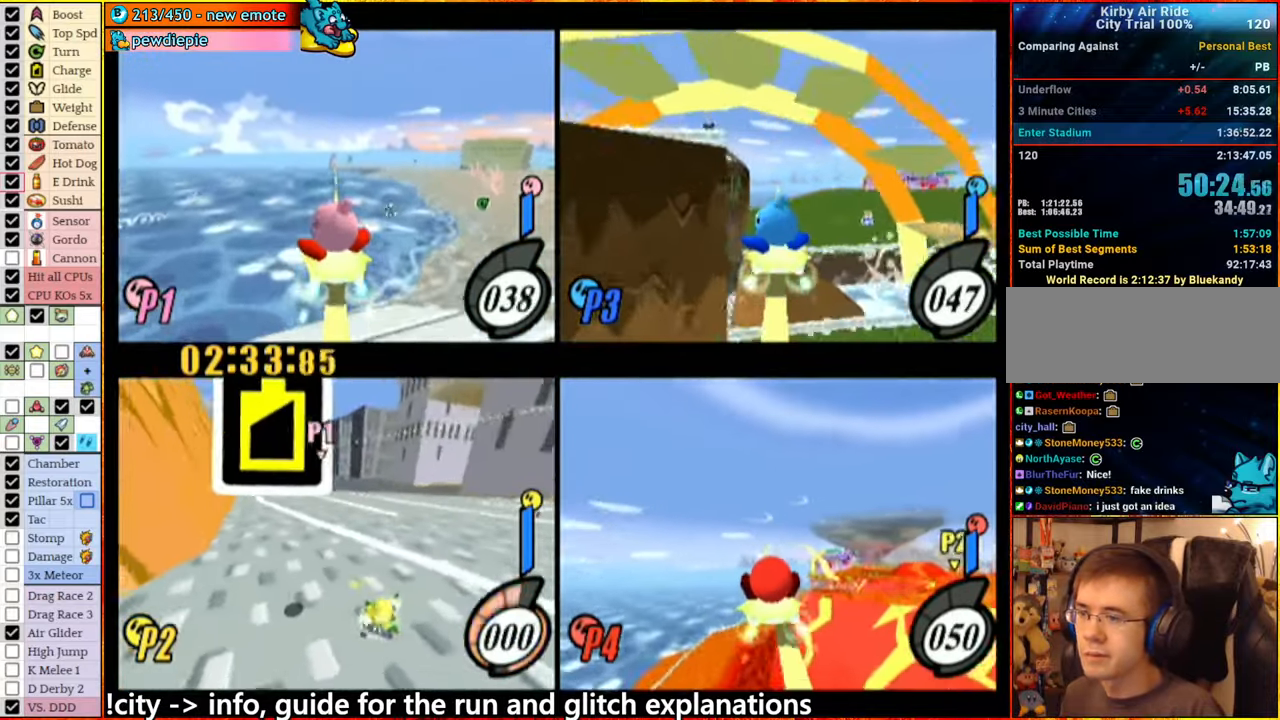
{"dt_ms": 500, "buttons": ["A"], "left_stick": "right", "right_stick": "center", "events": [[100, "left_stick", "up"], [366, "left_stick", "right"]]}
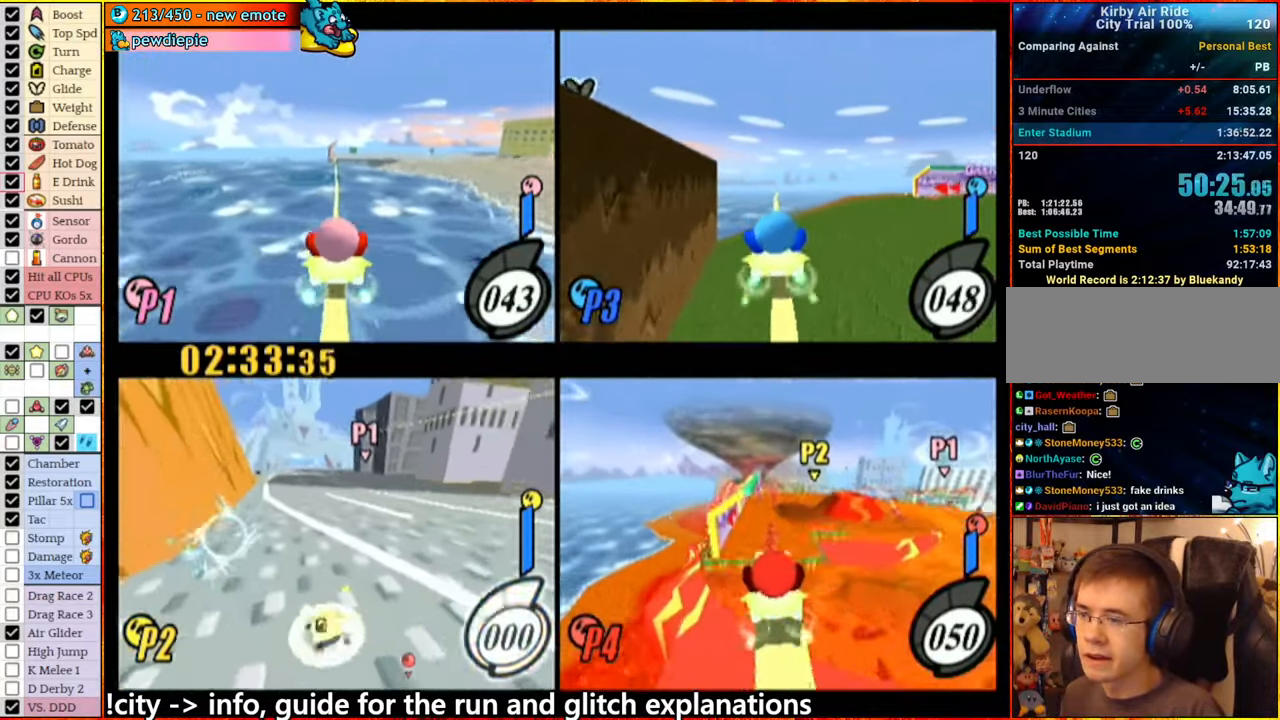
{"dt_ms": 500, "buttons": [], "left_stick": "center", "right_stick": "center", "events": [[133, "A", "up"], [216, "left_stick", "center"]]}
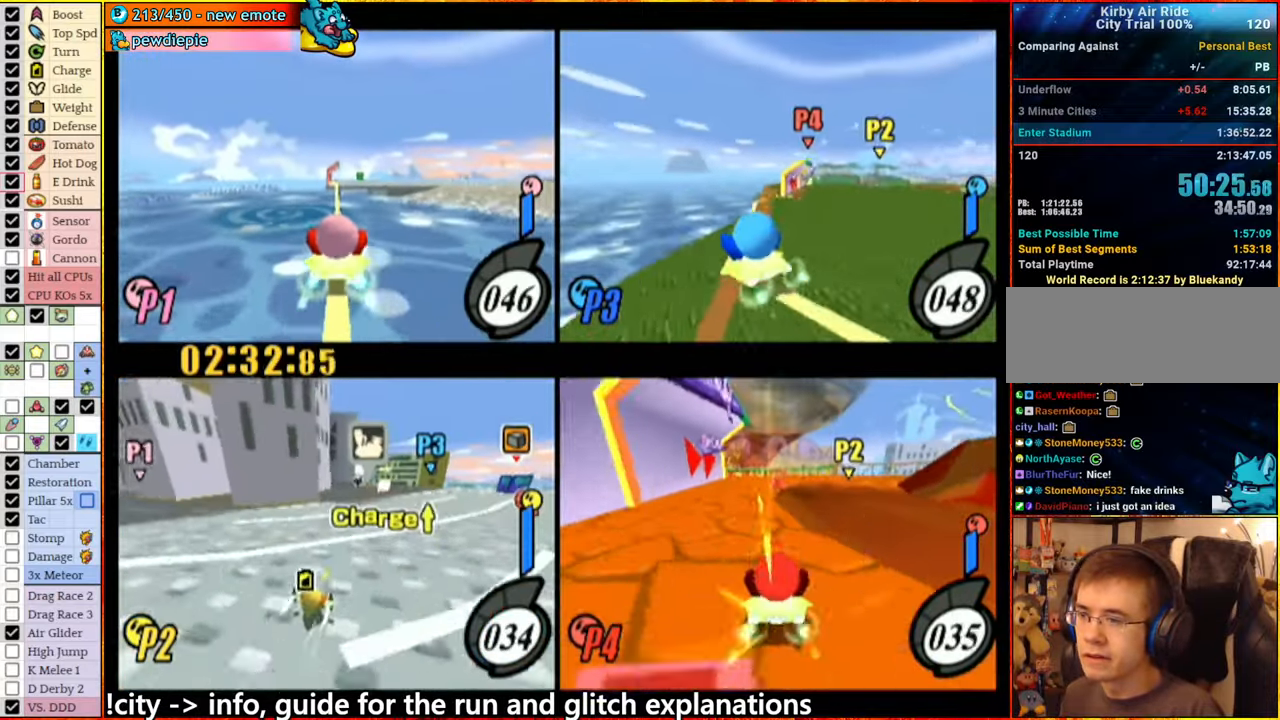
{"dt_ms": 500, "buttons": [], "left_stick": "center", "right_stick": "center", "events": [[150, "A", "down"], [166, "left_stick", "right"], [283, "A", "up"], [350, "left_stick", "center"]]}
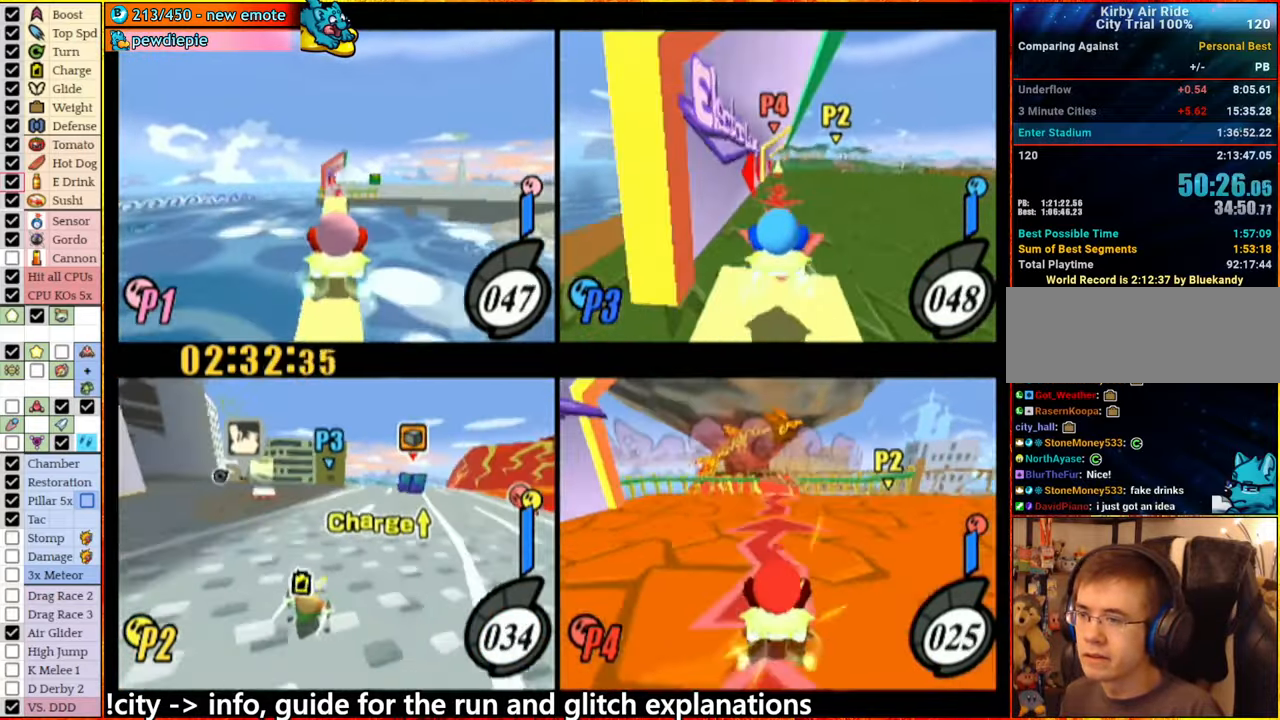
{"dt_ms": 500, "buttons": [], "left_stick": "center", "right_stick": "center", "events": [[316, "A", "down"], [333, "left_stick", "right"], [400, "A", "up"], [483, "left_stick", "center"]]}
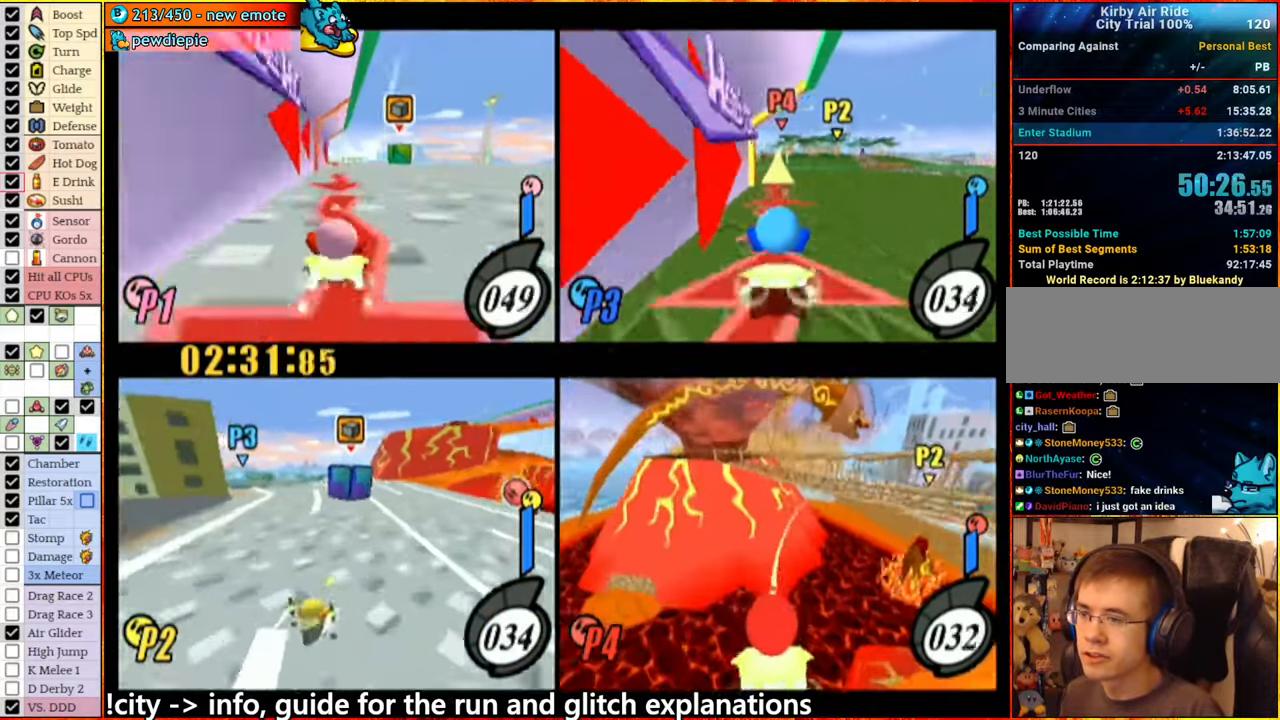
{"dt_ms": 500, "buttons": ["A"], "left_stick": "right", "right_stick": "center"}
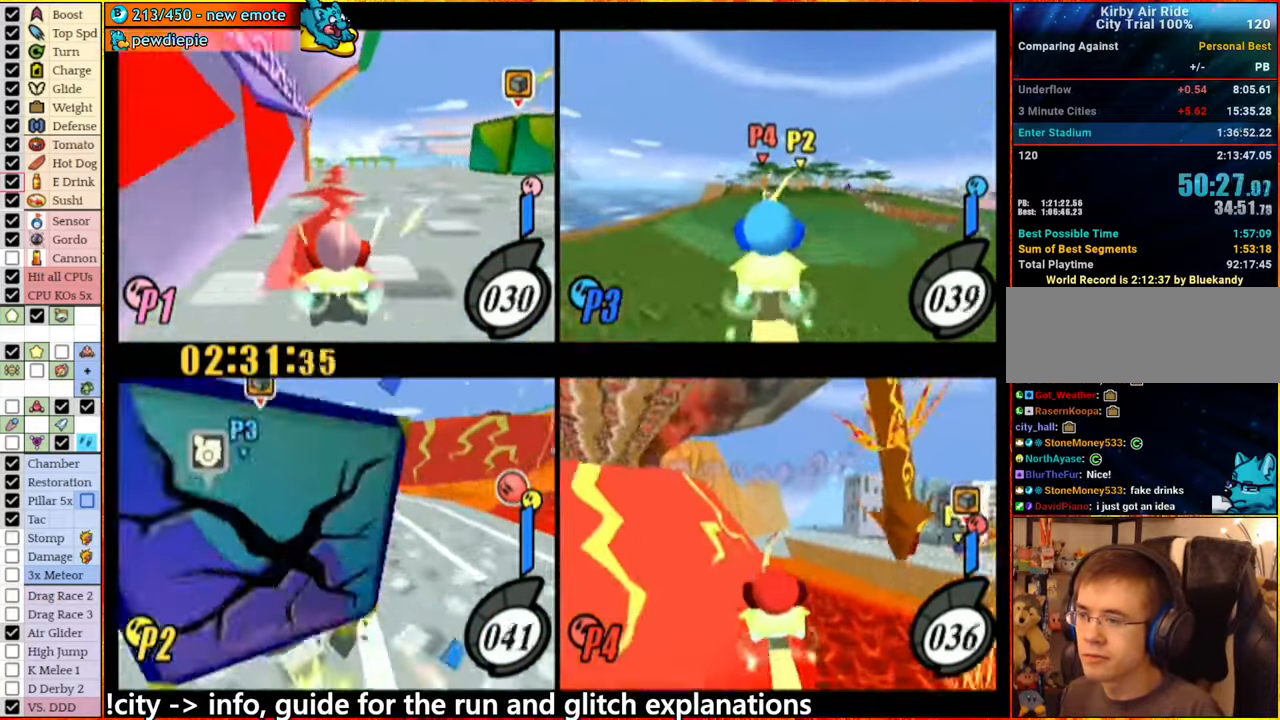
{"dt_ms": 500, "buttons": [], "left_stick": "left", "right_stick": "center", "events": [[16, "left_stick", "left"], [366, "A", "up"]]}
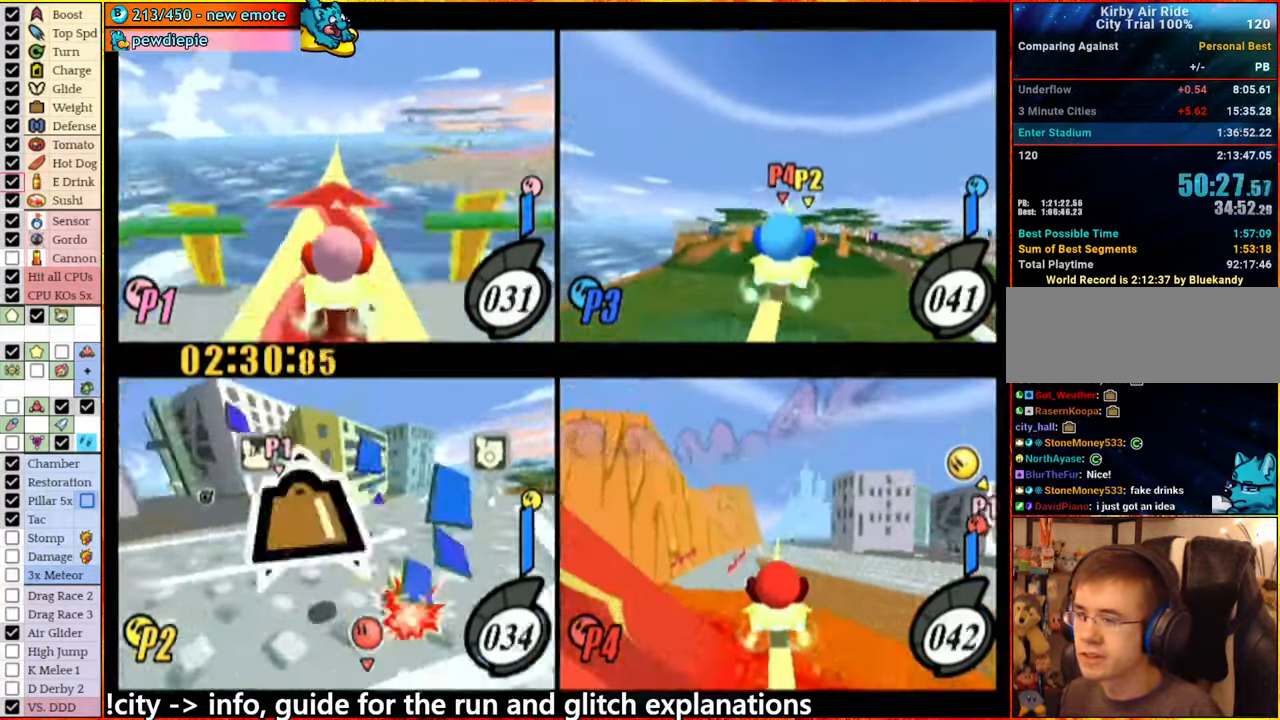
{"dt_ms": 500, "buttons": ["A"], "left_stick": "left", "right_stick": "center", "events": [[33, "A", "down"], [66, "left_stick", "center"], [200, "left_stick", "left"]]}
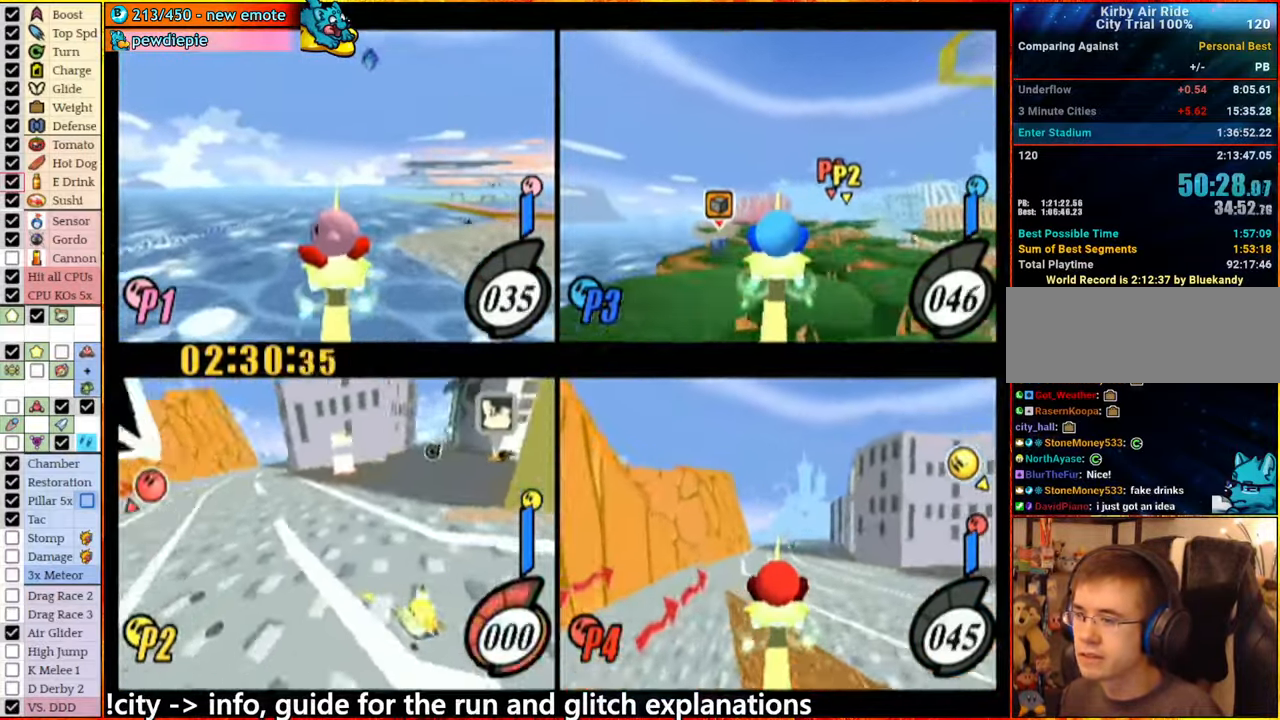
{"dt_ms": 500, "buttons": ["A"], "left_stick": "center", "right_stick": "center", "events": [[50, "left_stick", "center"], [333, "A", "up"], [500, "A", "down"]]}
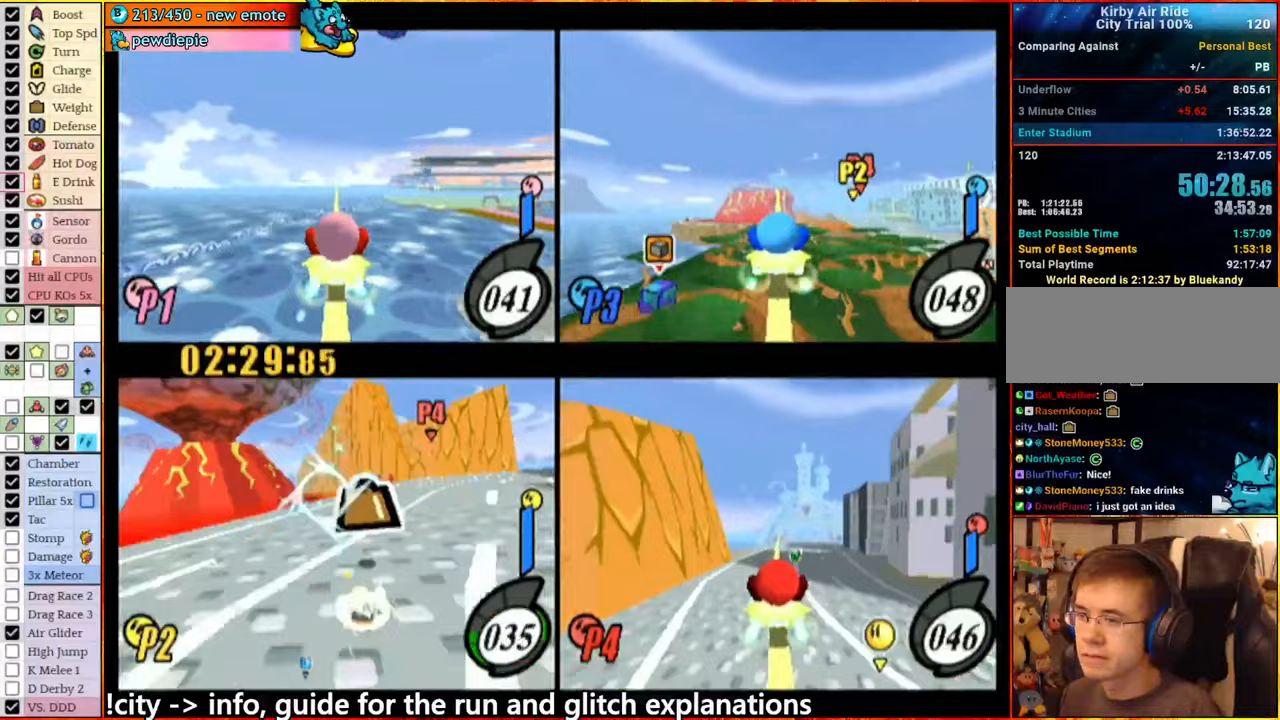
{"dt_ms": 1000, "buttons": [], "left_stick": "center", "right_stick": "center"}
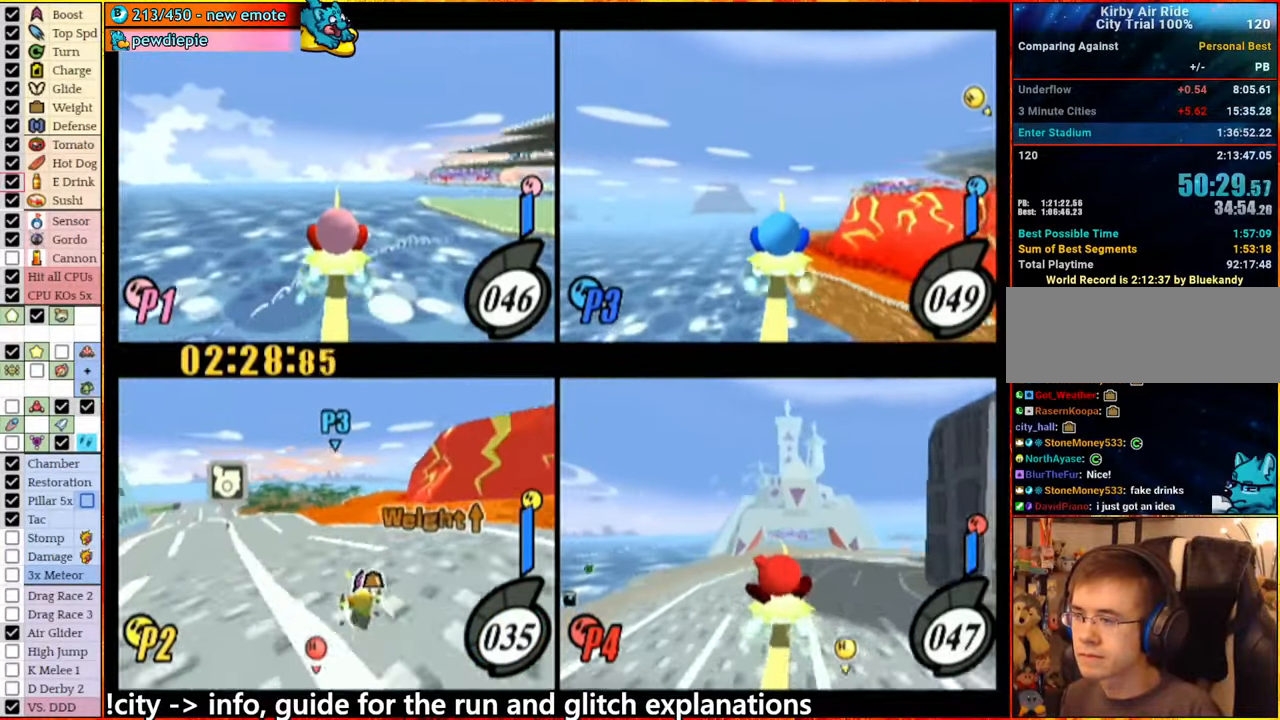
{"dt_ms": 500, "buttons": [], "left_stick": "center", "right_stick": "center", "events": [[67, "A", "down"], [83, "left_stick", "left"], [150, "A", "up"], [200, "left_stick", "center"]]}
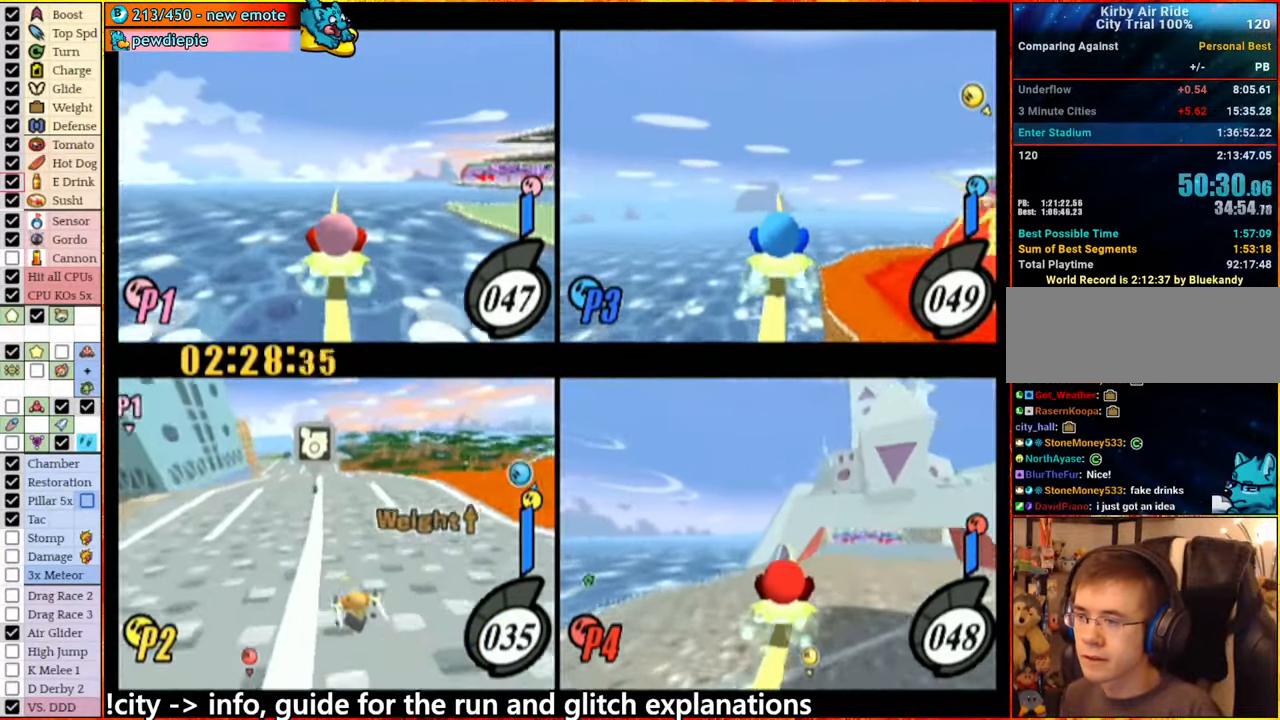
{"dt_ms": 500, "buttons": ["A"], "left_stick": "center", "right_stick": "center", "events": [[267, "left_stick", "left"], [350, "left_stick", "down-right"], [417, "left_stick", "center"], [450, "A", "down"]]}
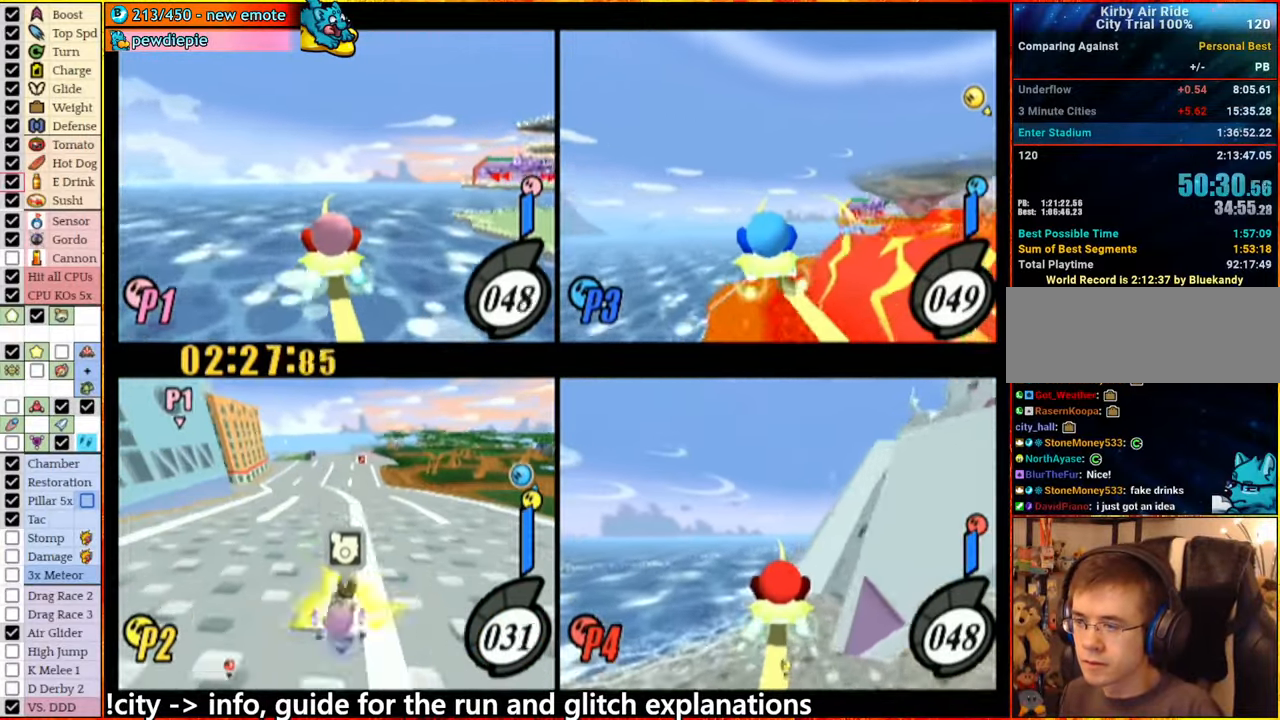
{"dt_ms": 500, "buttons": ["A"], "left_stick": "center", "right_stick": "center", "events": [[117, "A", "up"], [167, "A", "down"], [300, "A", "up"], [400, "A", "down"]]}
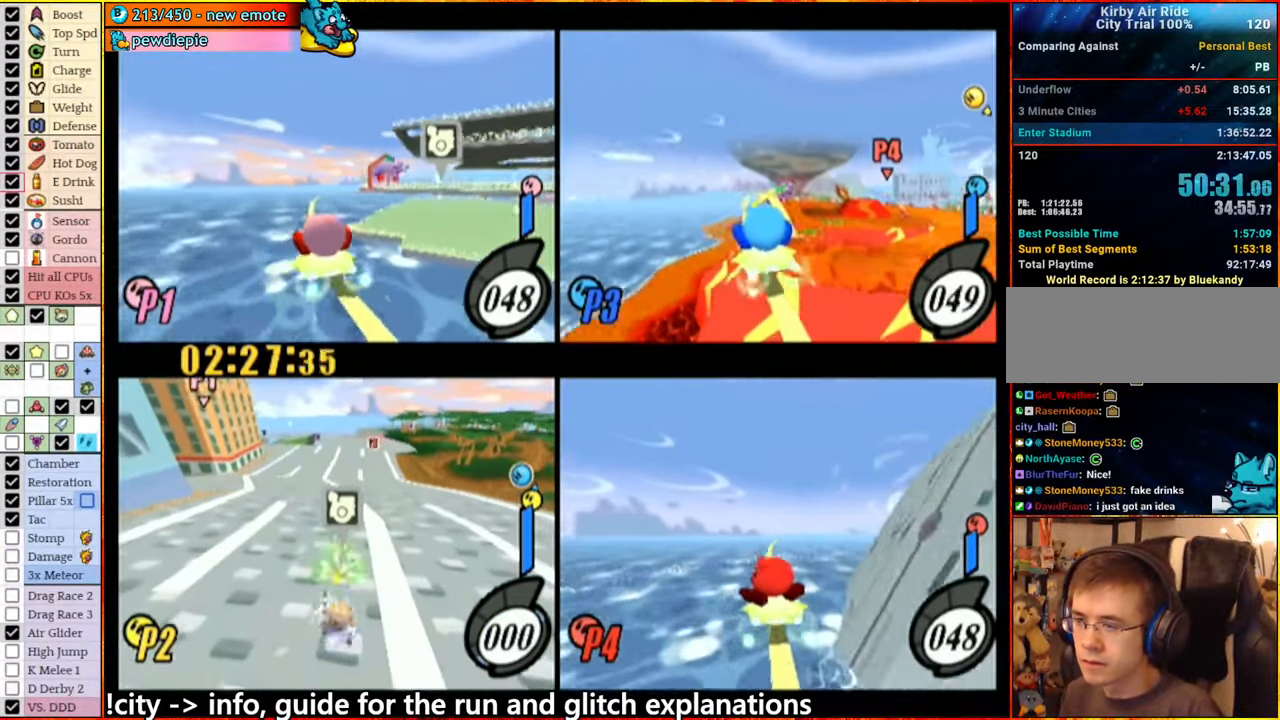
{"dt_ms": 500, "buttons": ["A"], "left_stick": "center", "right_stick": "center", "events": [[50, "A", "up"], [133, "A", "down"], [350, "left_stick", "right"], [467, "left_stick", "center"]]}
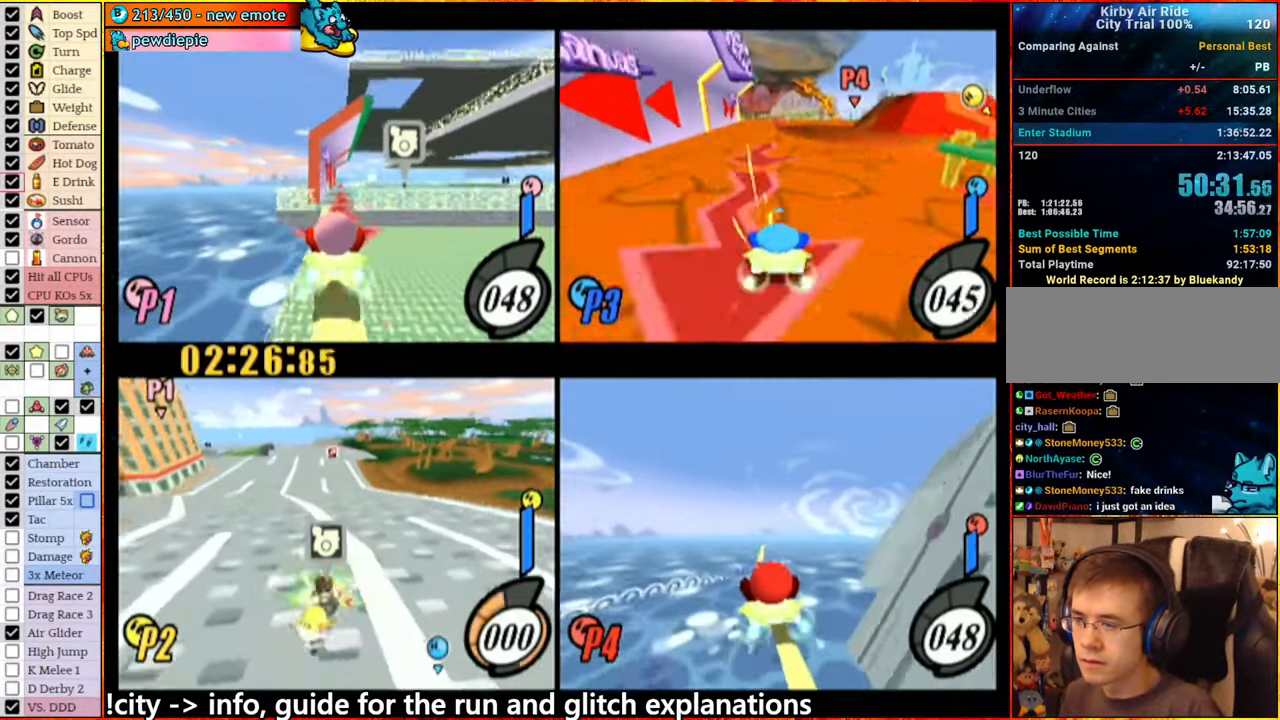
{"dt_ms": 500, "buttons": ["A"], "left_stick": "right", "right_stick": "center", "events": [[50, "left_stick", "right"], [133, "A", "up"], [133, "left_stick", "center"], [233, "A", "down"], [250, "left_stick", "right"]]}
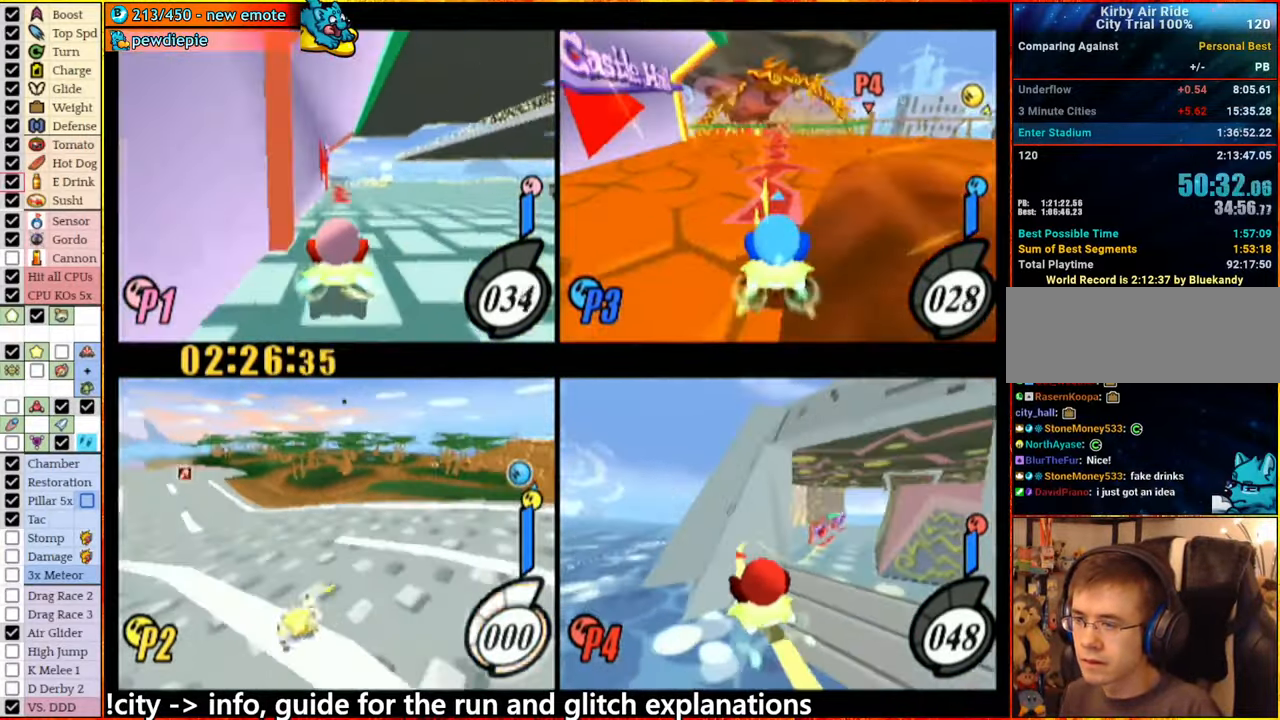
{"dt_ms": 500, "buttons": ["A"], "left_stick": "center", "right_stick": "center", "events": [[350, "left_stick", "center"]]}